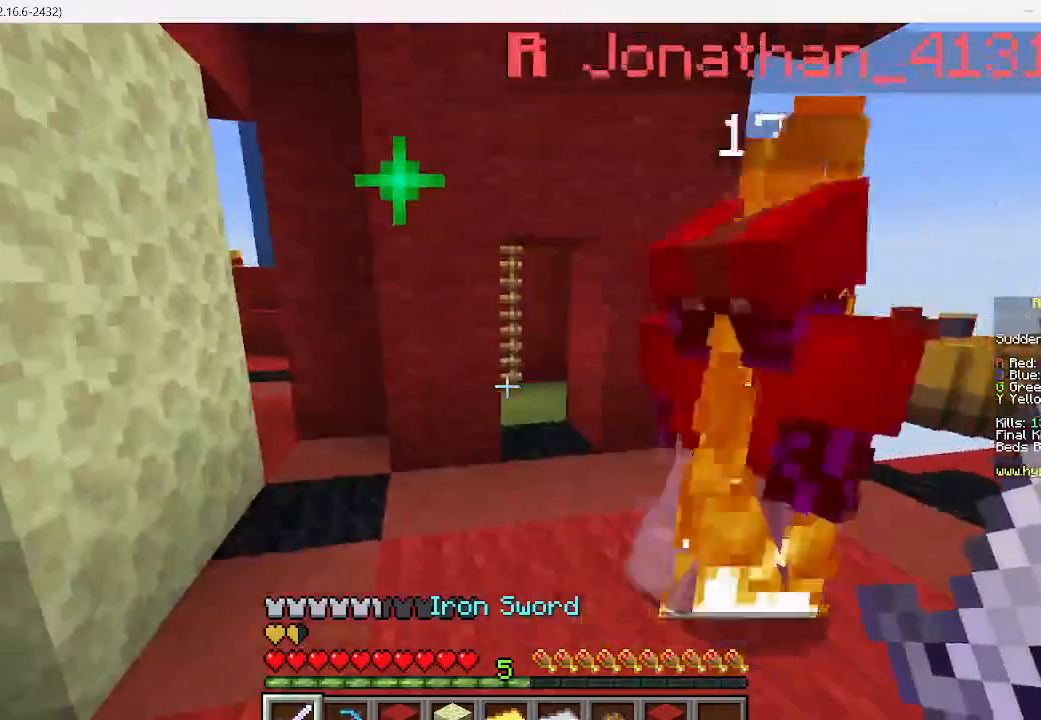
Gameplay with keyboard and mouse; each line is a JSON object with the keys and mouse buttons held at the frame after it. "events" lists presses ("down") and releases ("up") of "a", "d", "s", "w", "mouse_left" and "mouse_right" between this image and that frame as [ms after this image, input, new state], when the widget could be followed in between. "mouse_left", "mouse_right" = the "left", "right" buttons of the "mouse" list. No other keys are recorded. Fast repeated clicks can show as one long hold. Mouse movement is not recorded.
{"keys": ["d", "w"], "mouse": [], "events": [[67, "w", "down"], [467, "d", "down"]]}
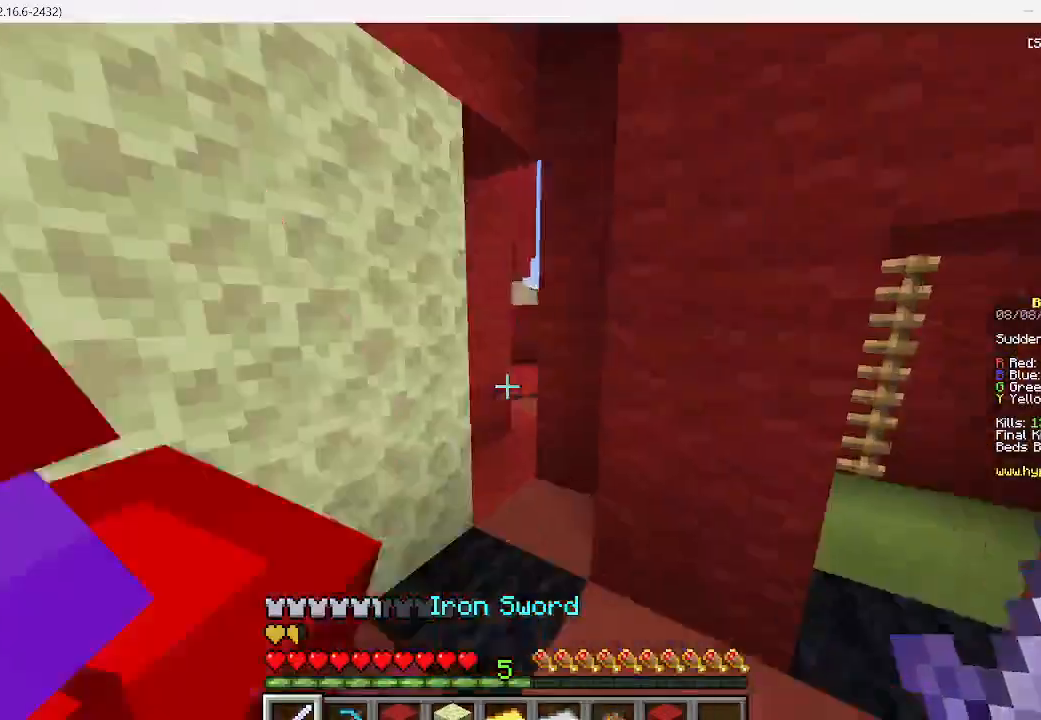
{"keys": ["w"], "mouse": [], "events": [[178, "d", "up"]]}
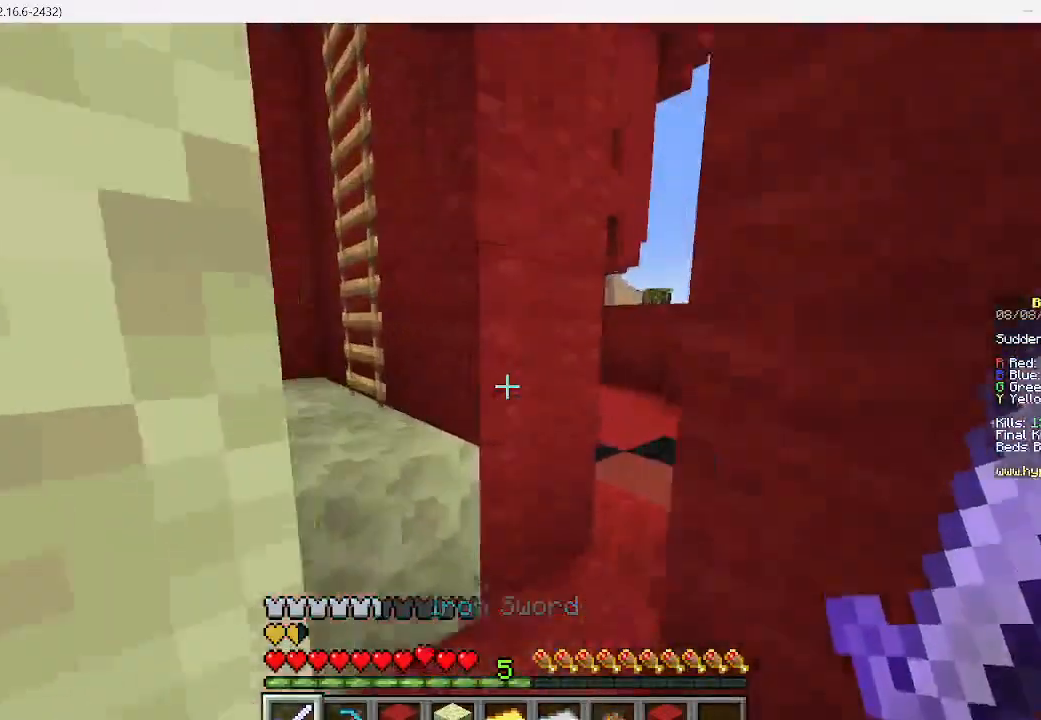
{"keys": ["w"], "mouse": [], "events": [[89, "d", "down"], [289, "d", "up"]]}
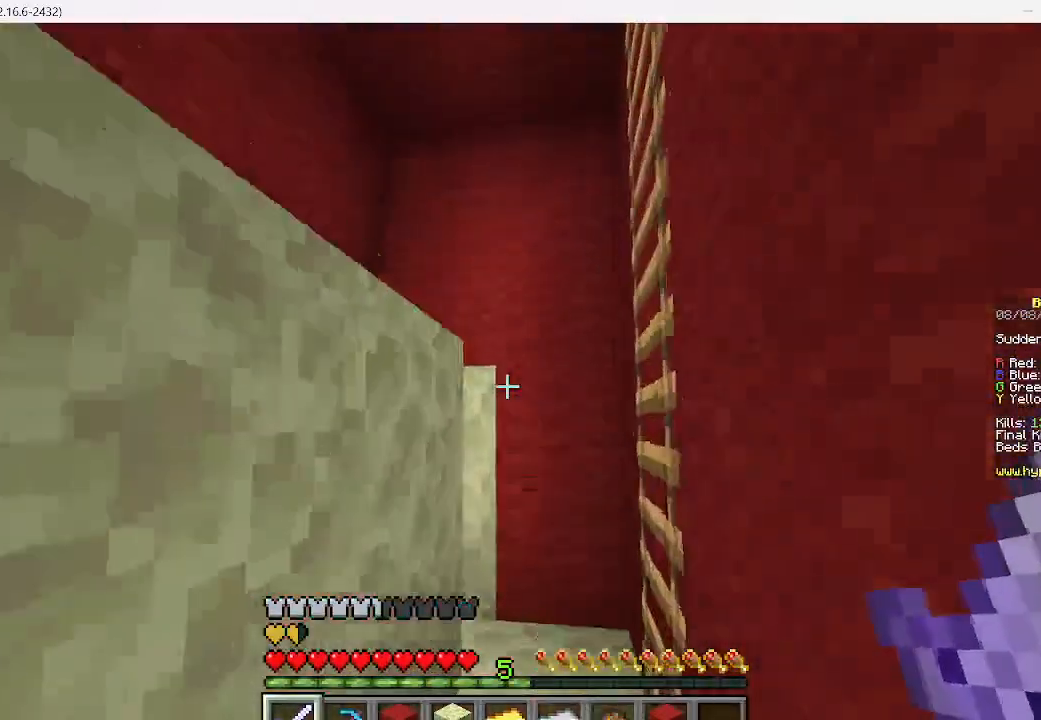
{"keys": ["w"], "mouse": []}
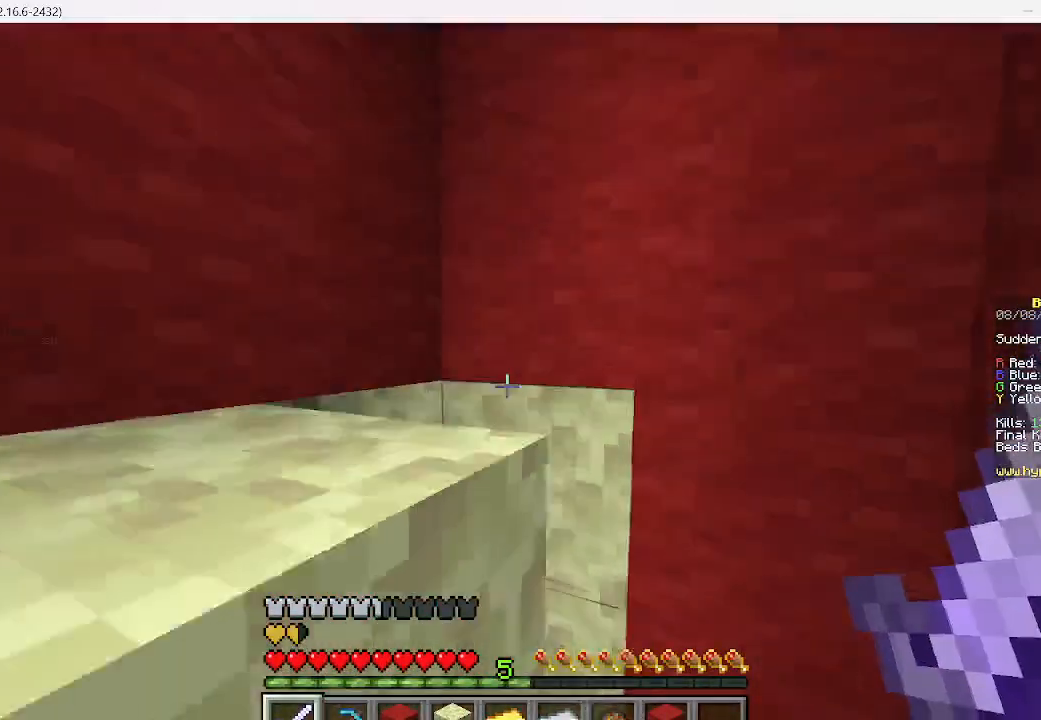
{"keys": ["w"], "mouse": [], "events": [[67, "d", "down"], [267, "d", "up"]]}
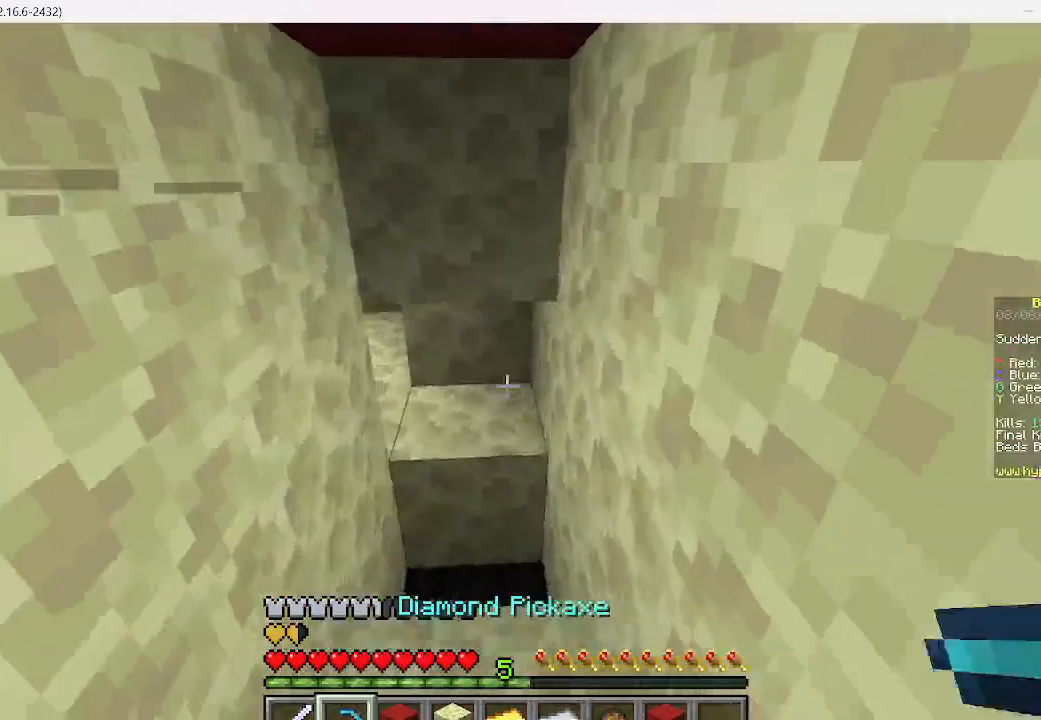
{"keys": [], "mouse": ["left"], "events": [[89, "mouse_left", "down"], [89, "w", "up"], [200, "w", "down"], [489, "w", "up"]]}
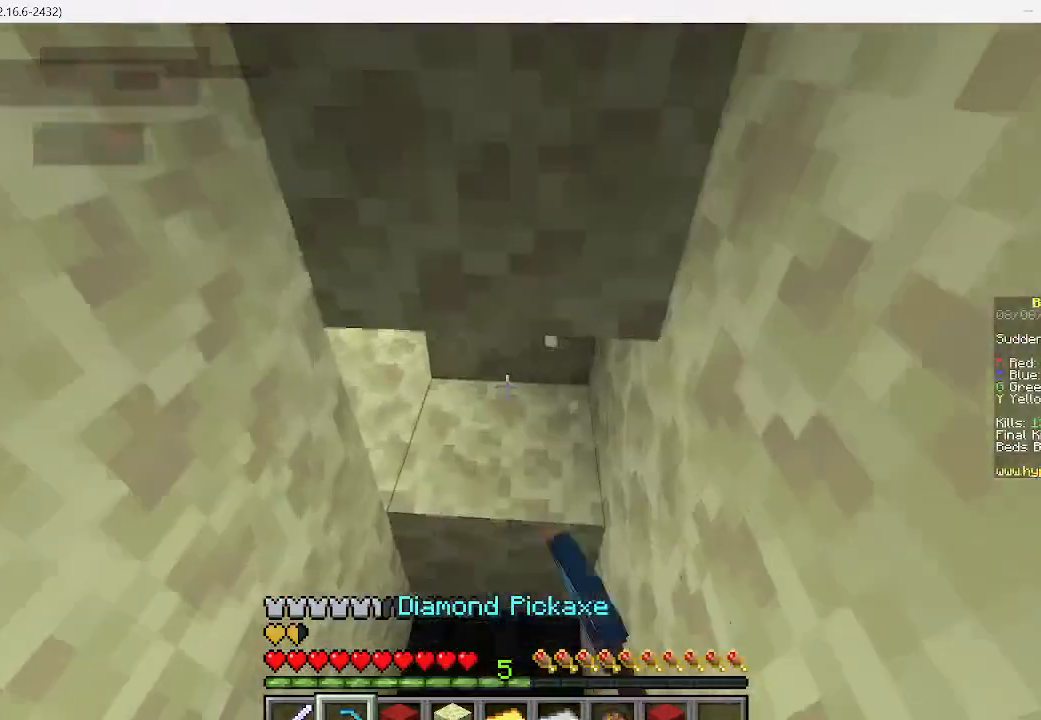
{"keys": [], "mouse": ["left"], "events": [[333, "w", "down"], [489, "w", "up"]]}
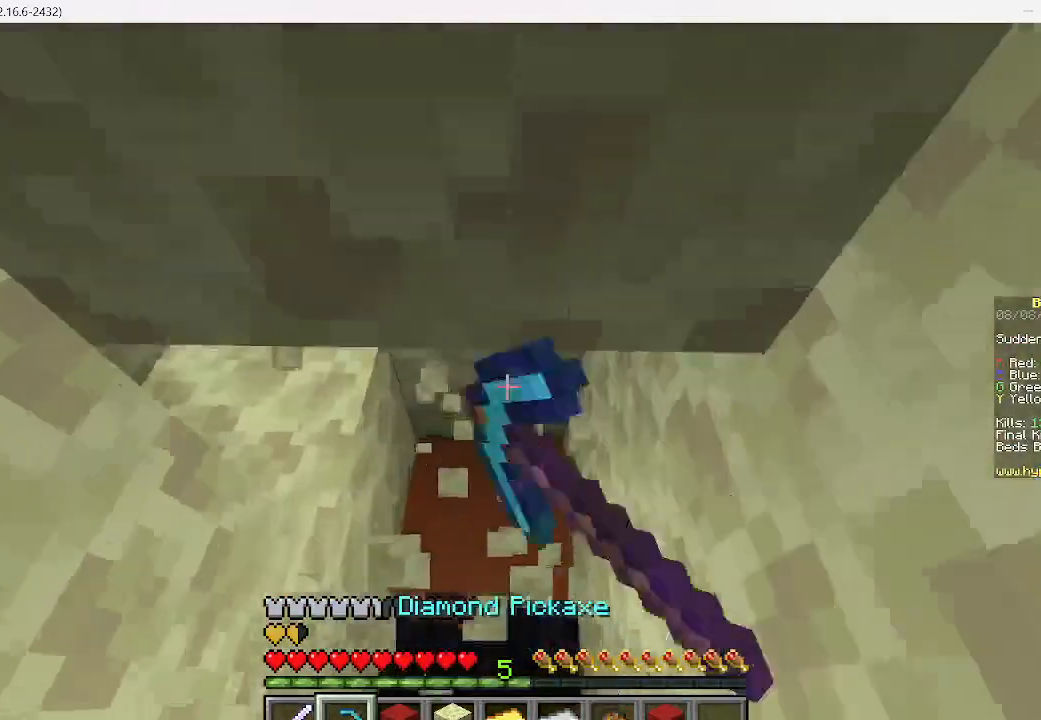
{"keys": [], "mouse": ["left"], "events": [[111, "w", "down"], [311, "w", "up"]]}
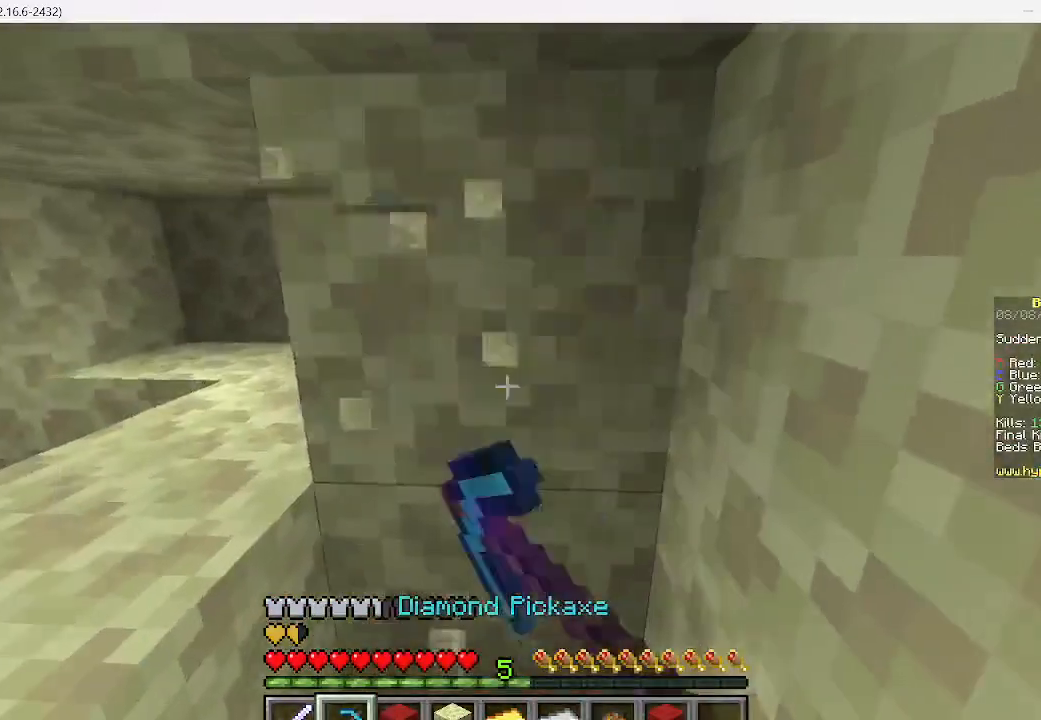
{"keys": [], "mouse": ["left"], "events": [[356, "w", "down"], [489, "w", "up"]]}
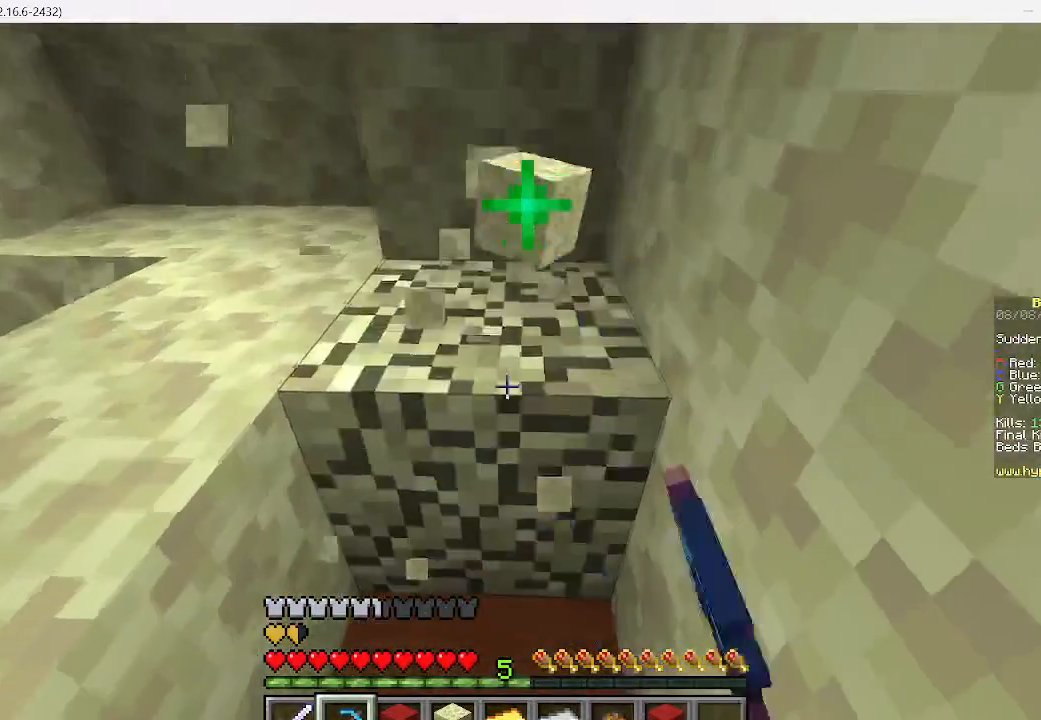
{"keys": [], "mouse": ["left"], "events": [[289, "w", "down"], [378, "w", "up"]]}
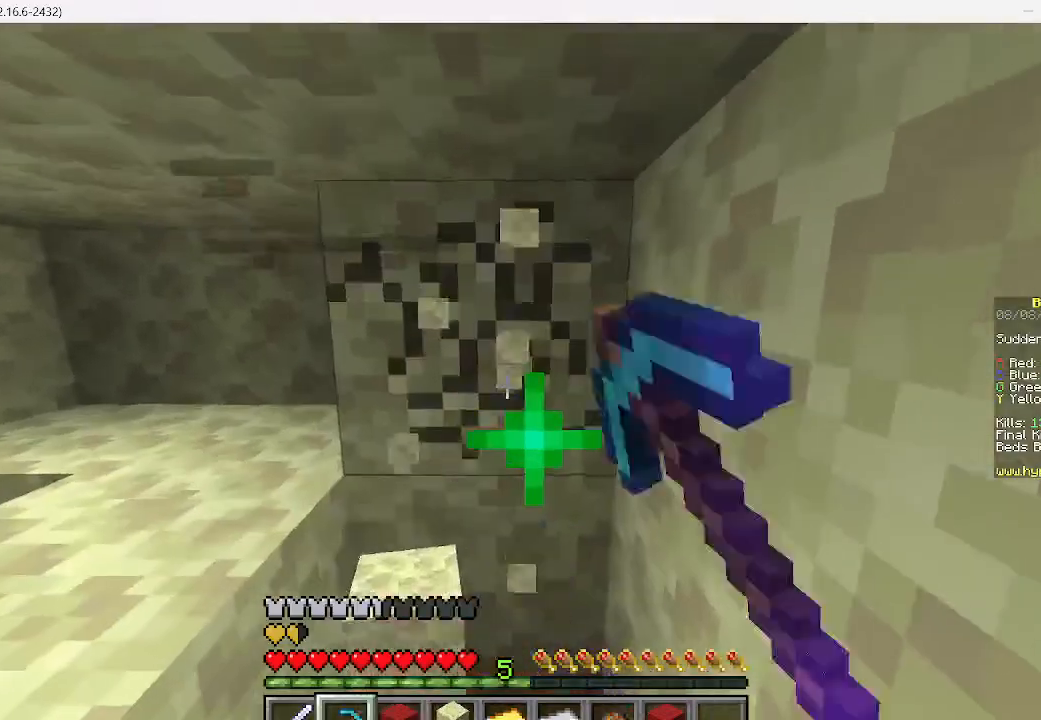
{"keys": [], "mouse": ["left"], "events": []}
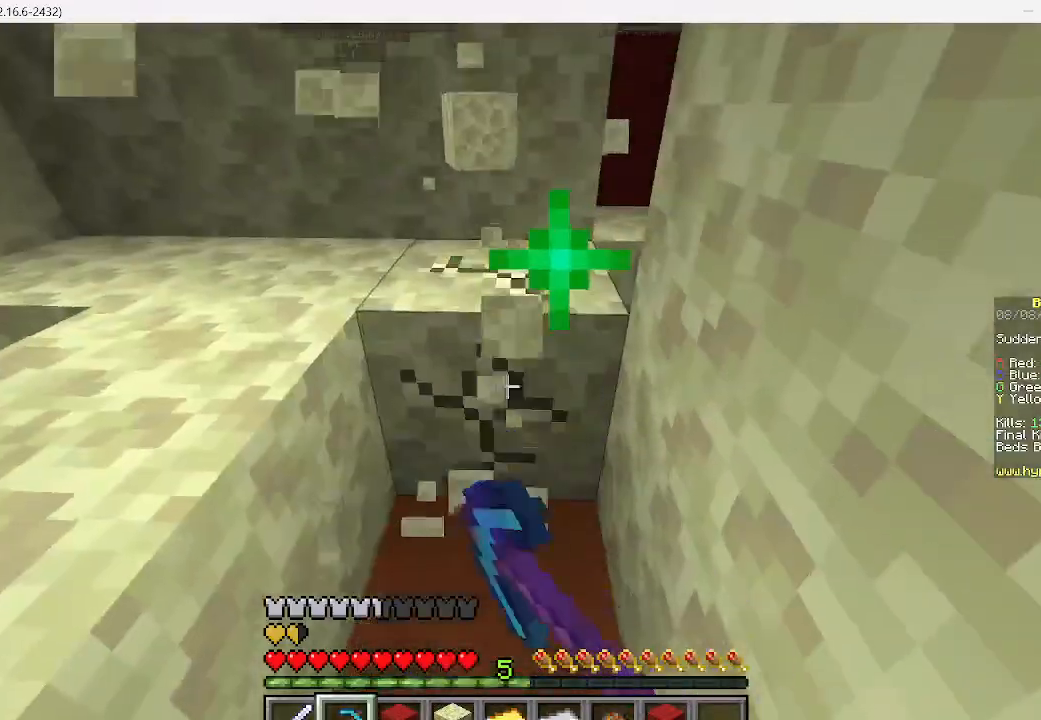
{"keys": ["w"], "mouse": ["left"], "events": [[356, "w", "down"]]}
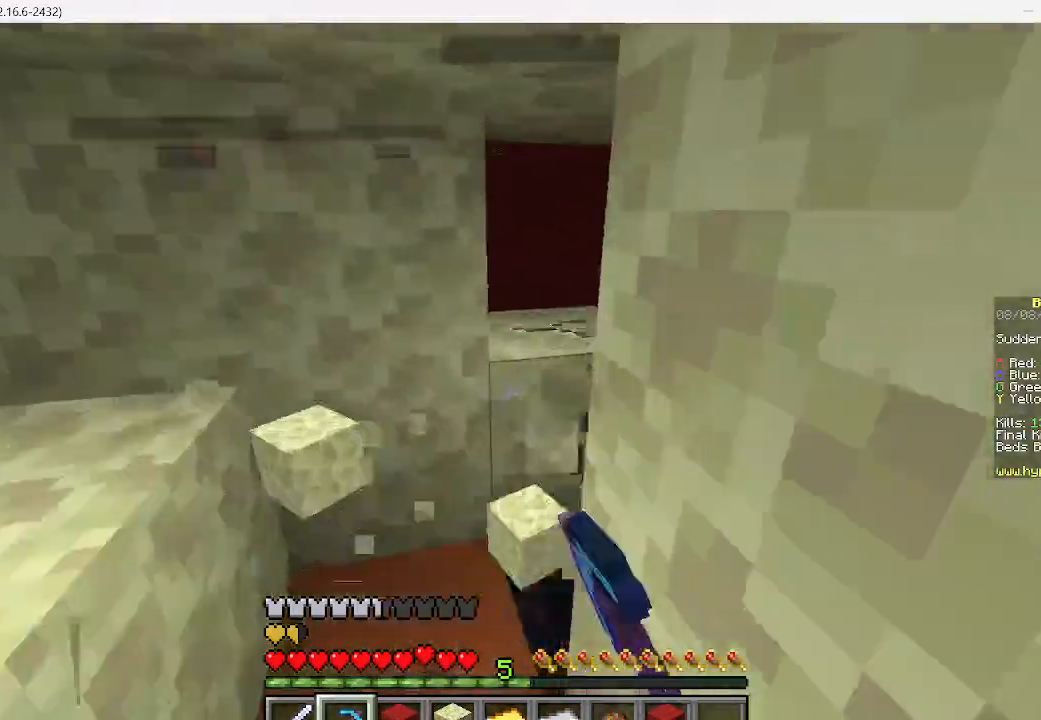
{"keys": [], "mouse": ["left"], "events": [[356, "w", "up"]]}
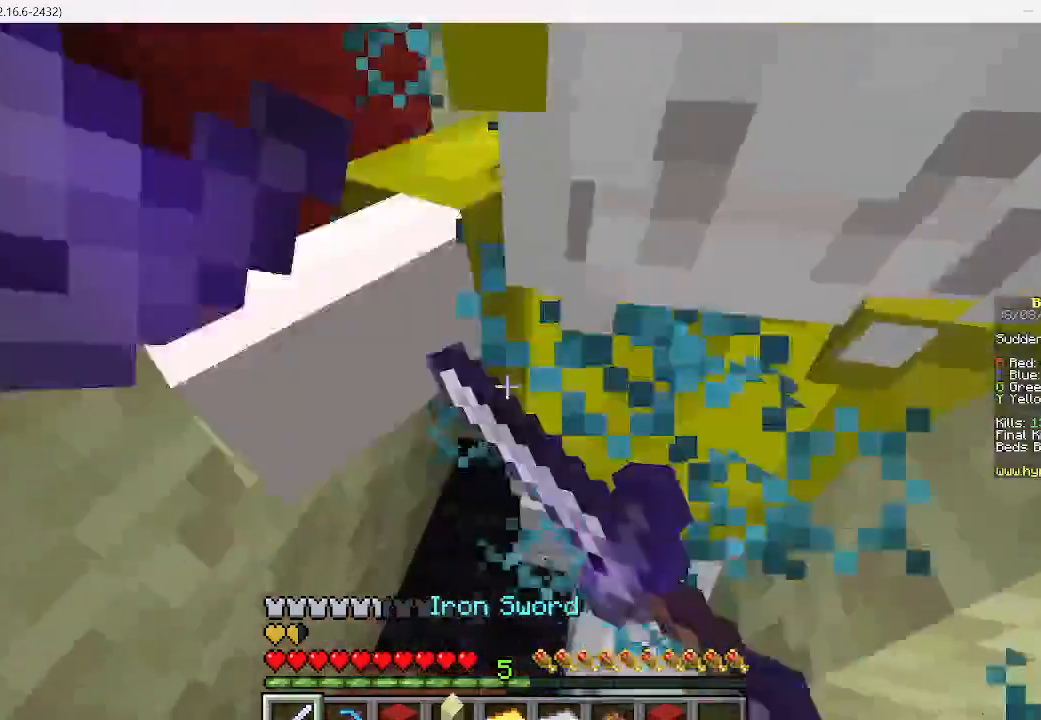
{"keys": [], "mouse": ["left"]}
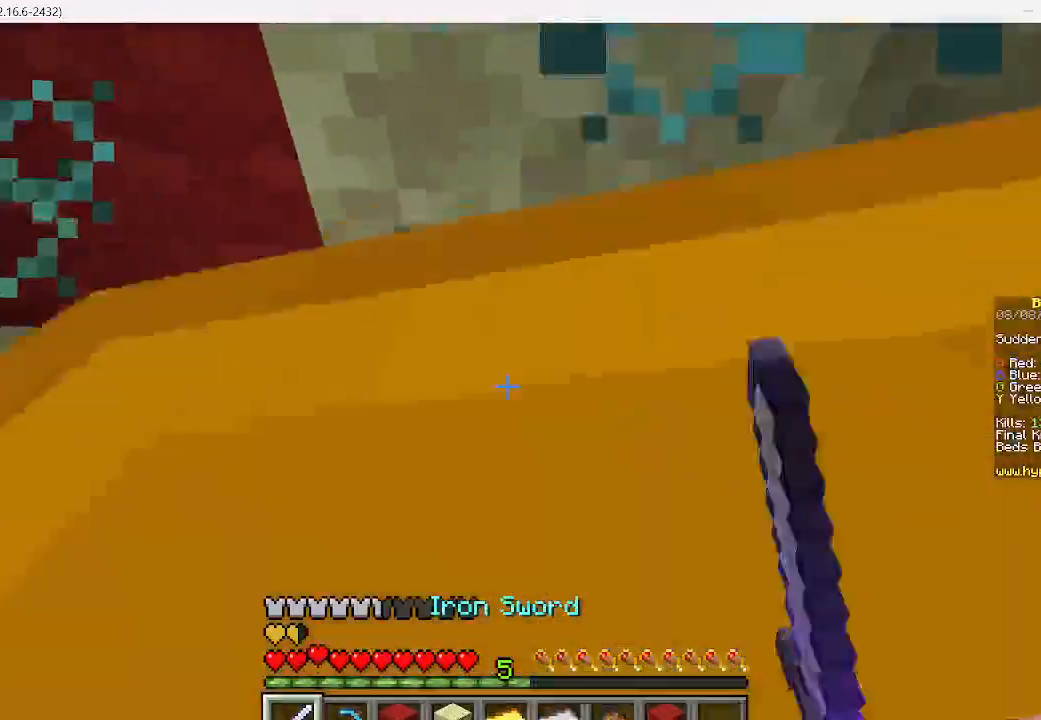
{"keys": [], "mouse": ["left"], "events": []}
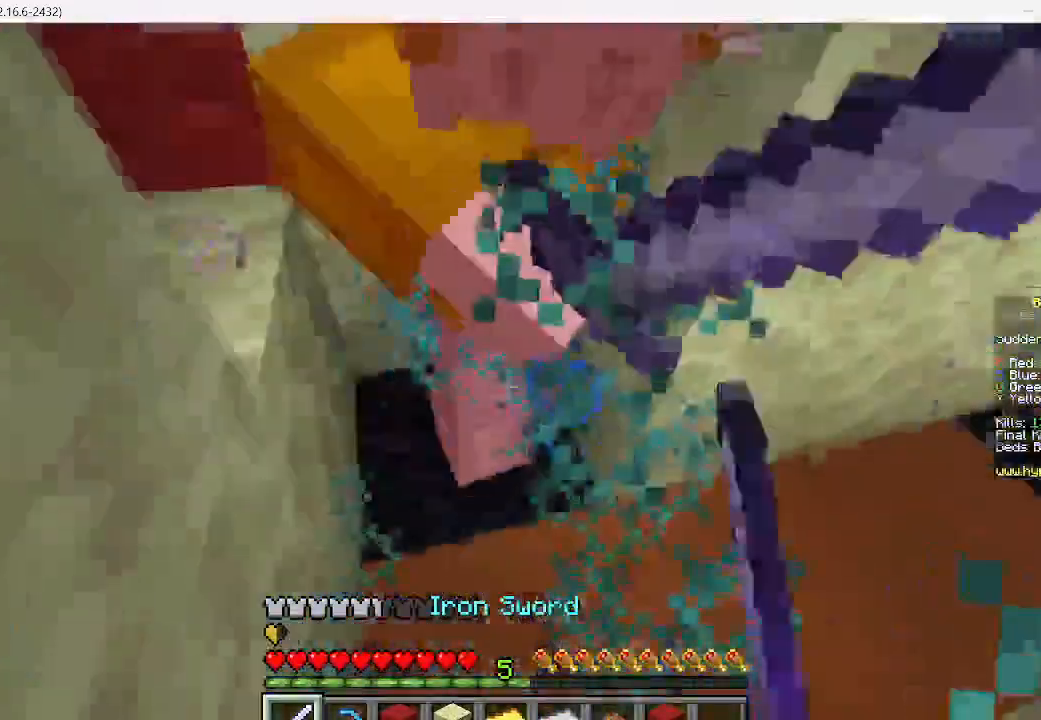
{"keys": [], "mouse": ["left"]}
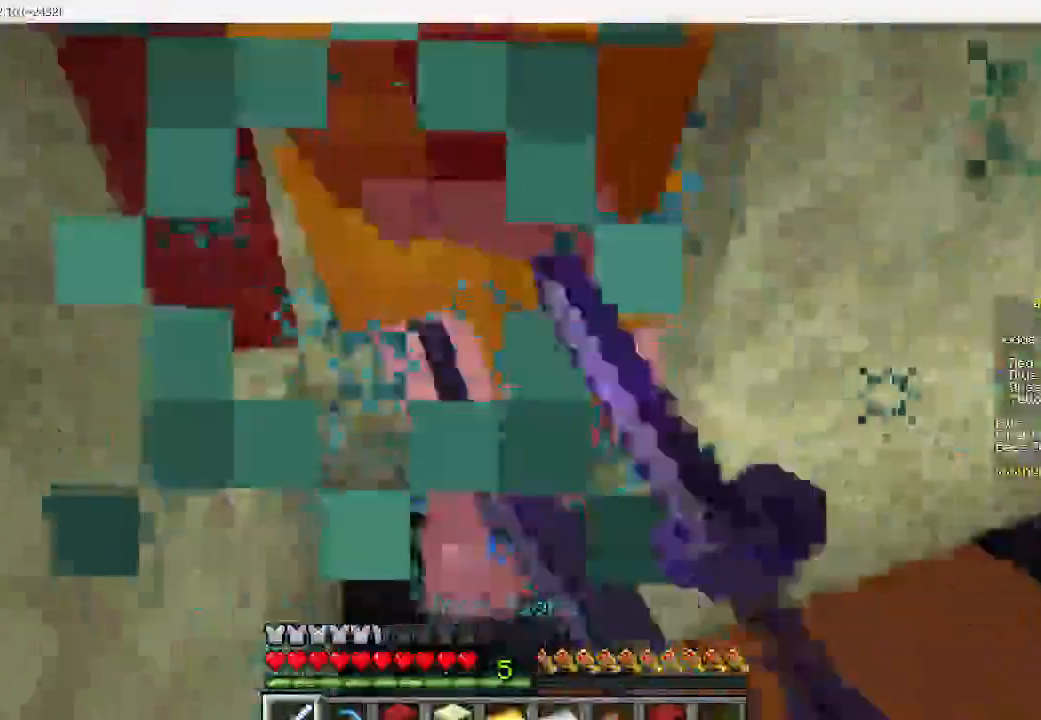
{"keys": [], "mouse": ["left"], "events": []}